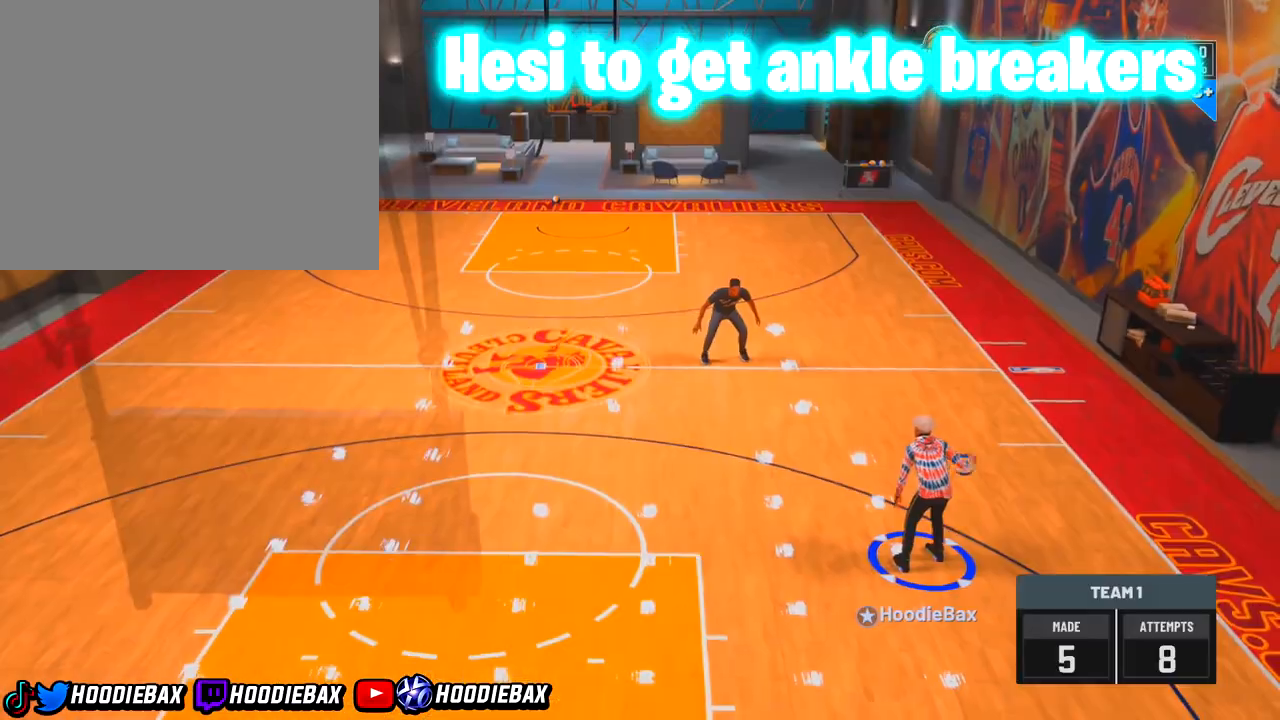
Gameplay with a controller (PlayStation layout); each line is a JSON object with the inputs held at the frame after it. "events" lists button and stick changes between this image and that frame as [ms after this image, input, new state], when the widget could be followed in between. Not read: L3 R3.
{"buttons": [], "left_stick": "center", "right_stick": "center", "events": []}
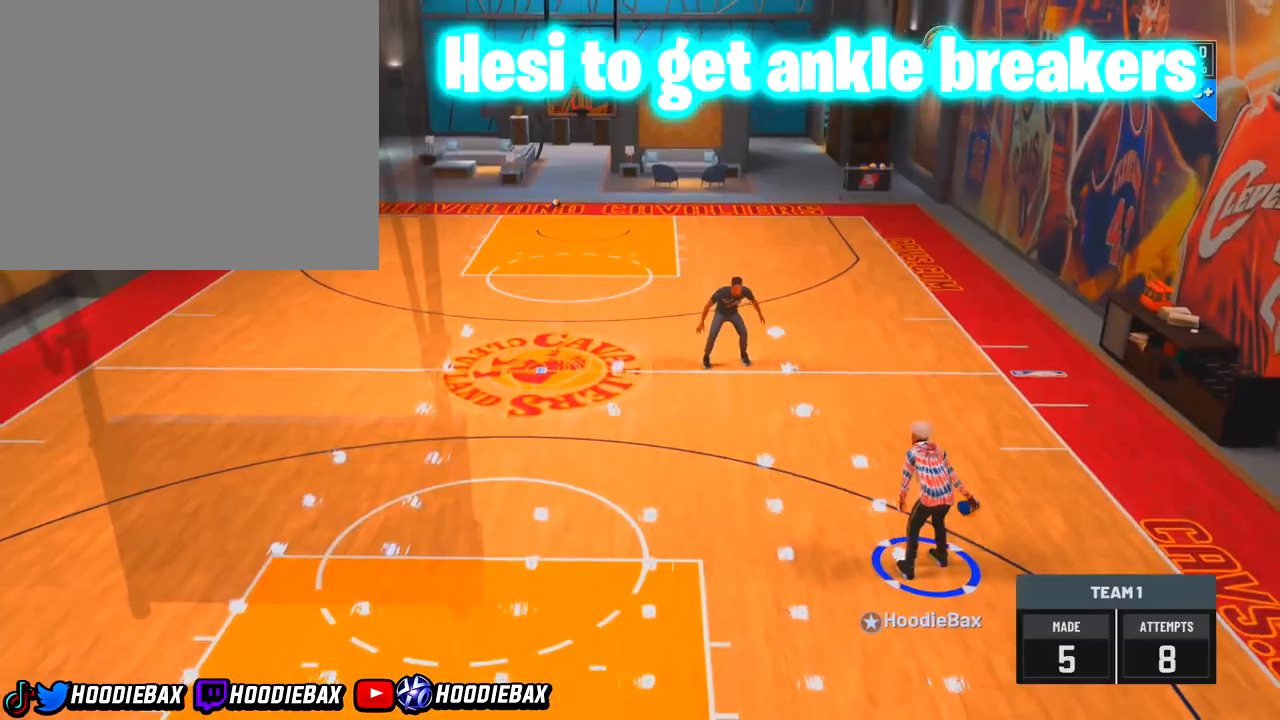
{"buttons": [], "left_stick": "center", "right_stick": "center", "events": [[200, "right_stick", "up-left"], [300, "right_stick", "center"]]}
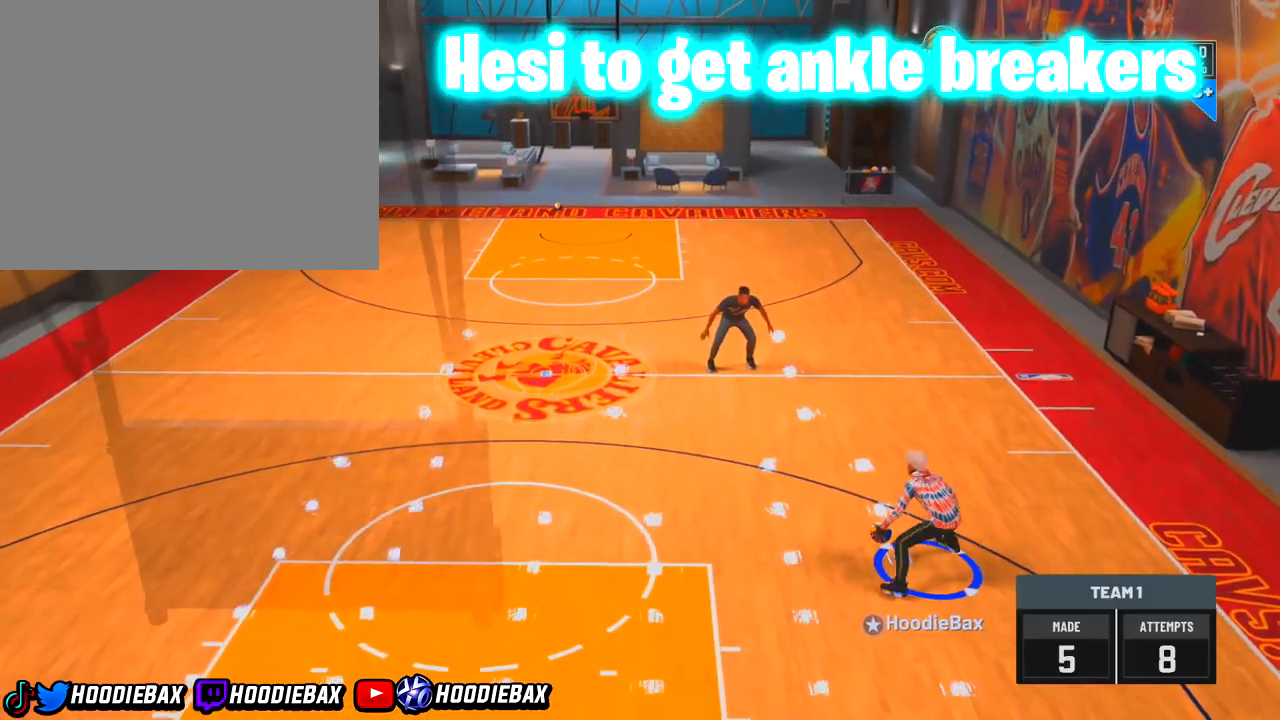
{"buttons": ["R2"], "left_stick": "left", "right_stick": "center", "events": [[133, "left_stick", "left"], [367, "R2", "down"]]}
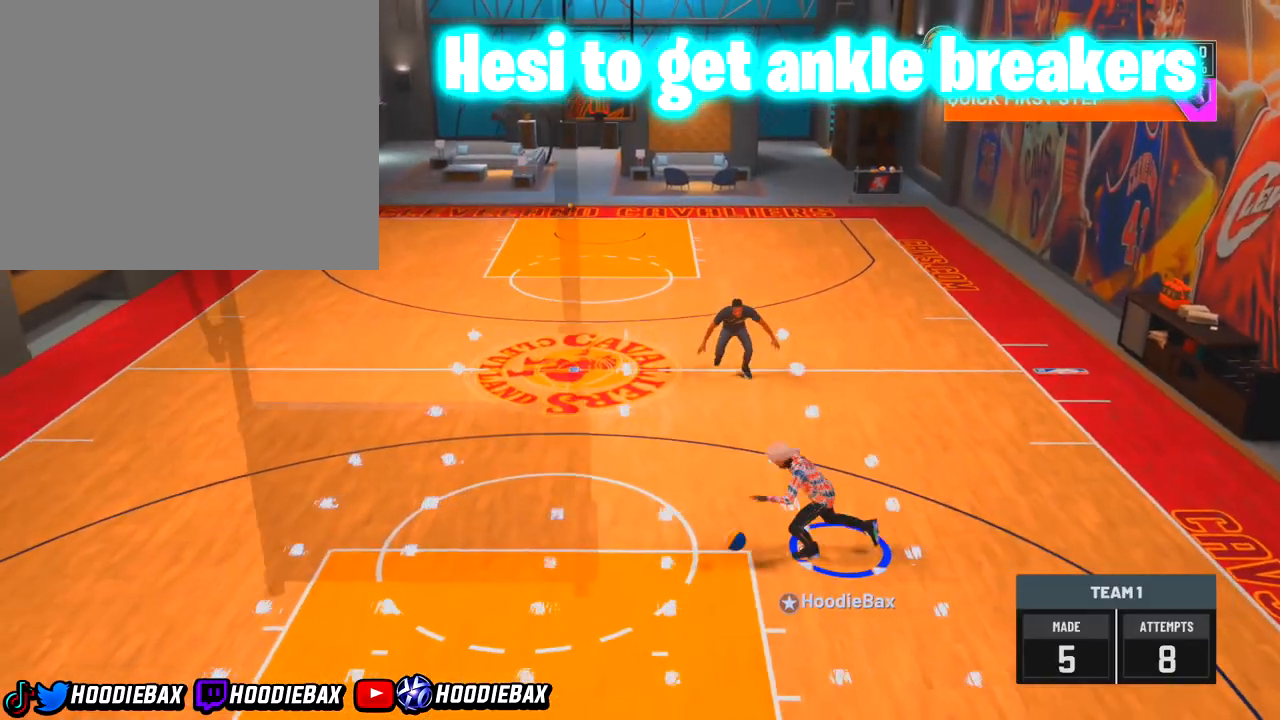
{"buttons": ["R2"], "left_stick": "left", "right_stick": "center", "events": []}
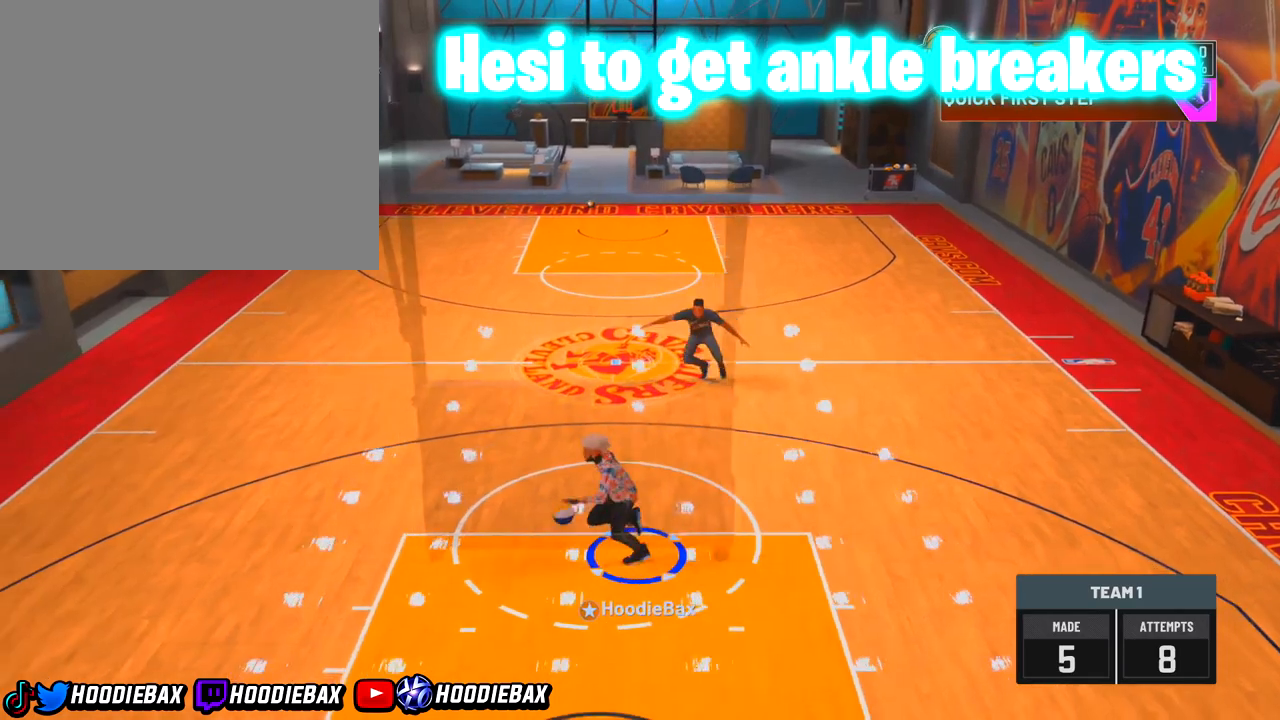
{"buttons": ["R2"], "left_stick": "left", "right_stick": "center", "events": []}
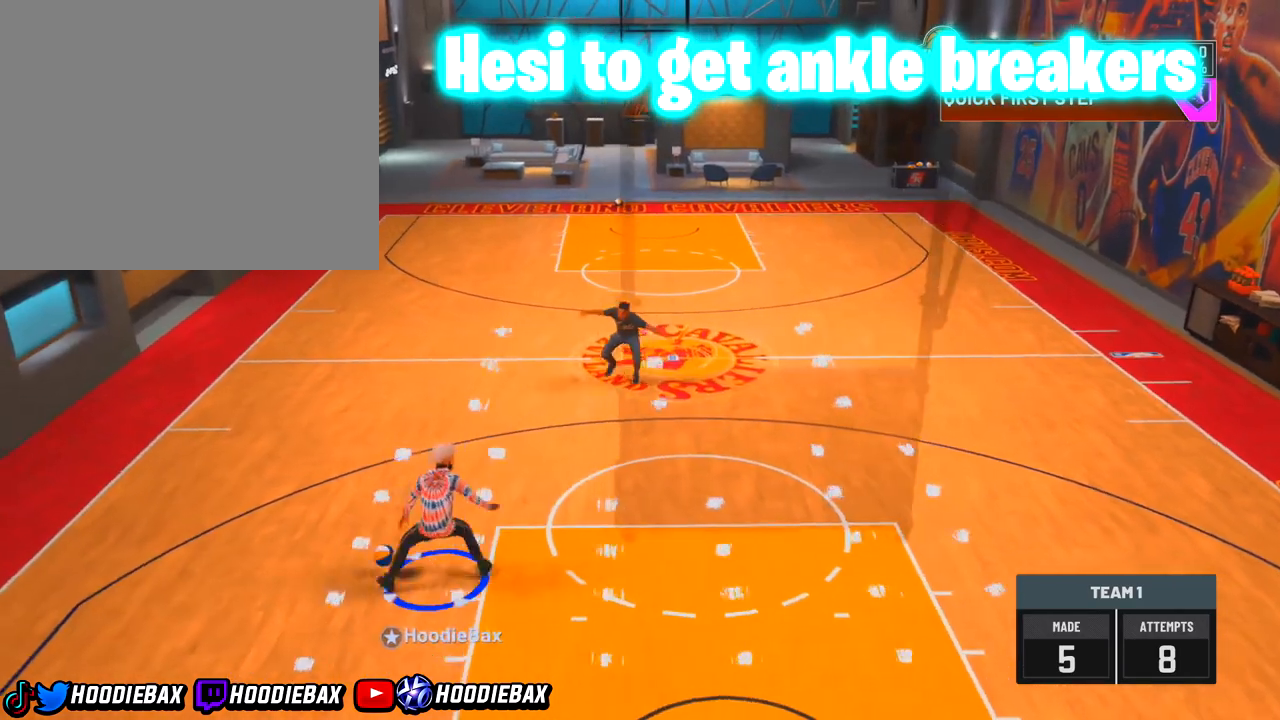
{"buttons": [], "left_stick": "center", "right_stick": "center", "events": [[234, "R2", "up"], [234, "left_stick", "center"]]}
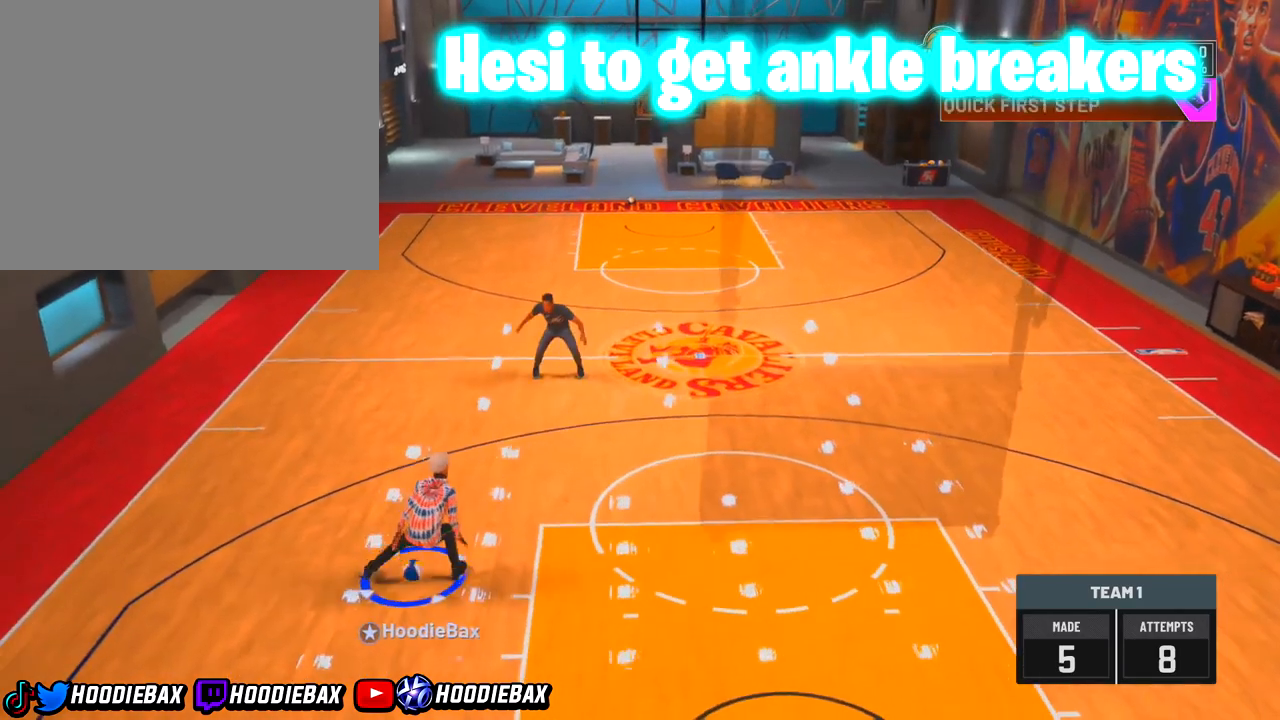
{"buttons": [], "left_stick": "center", "right_stick": "center", "events": []}
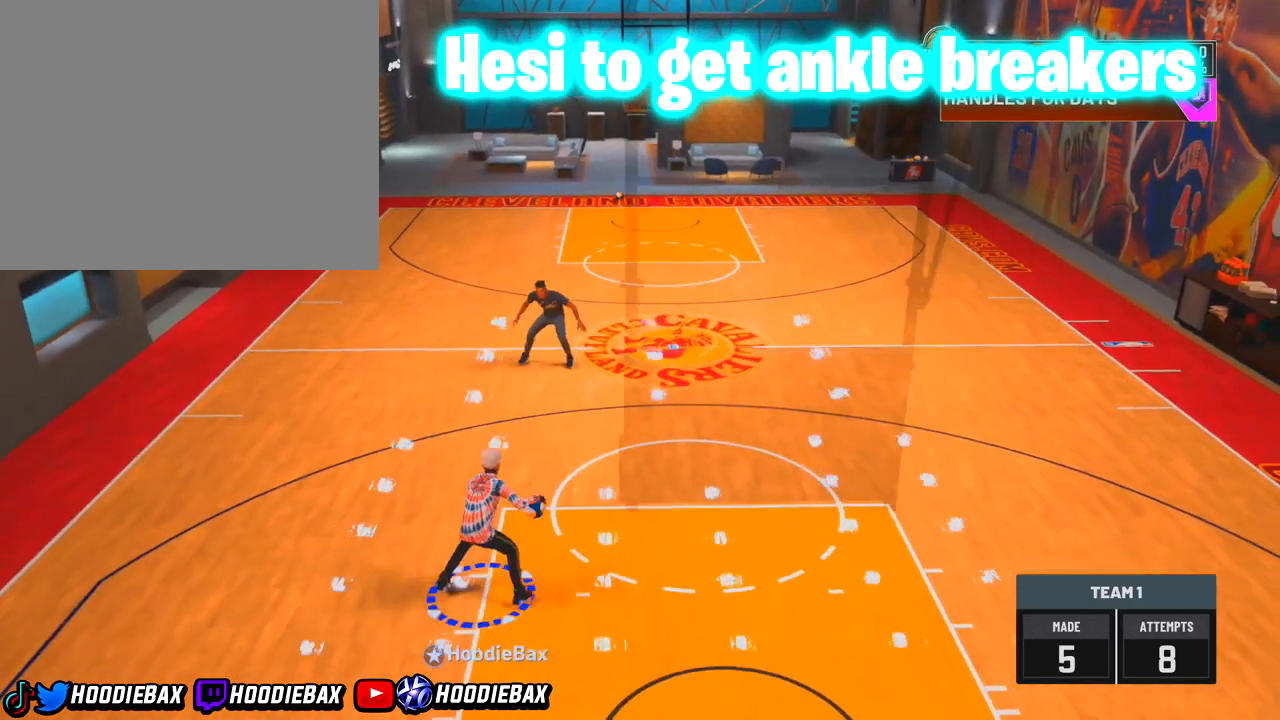
{"buttons": [], "left_stick": "center", "right_stick": "center", "events": []}
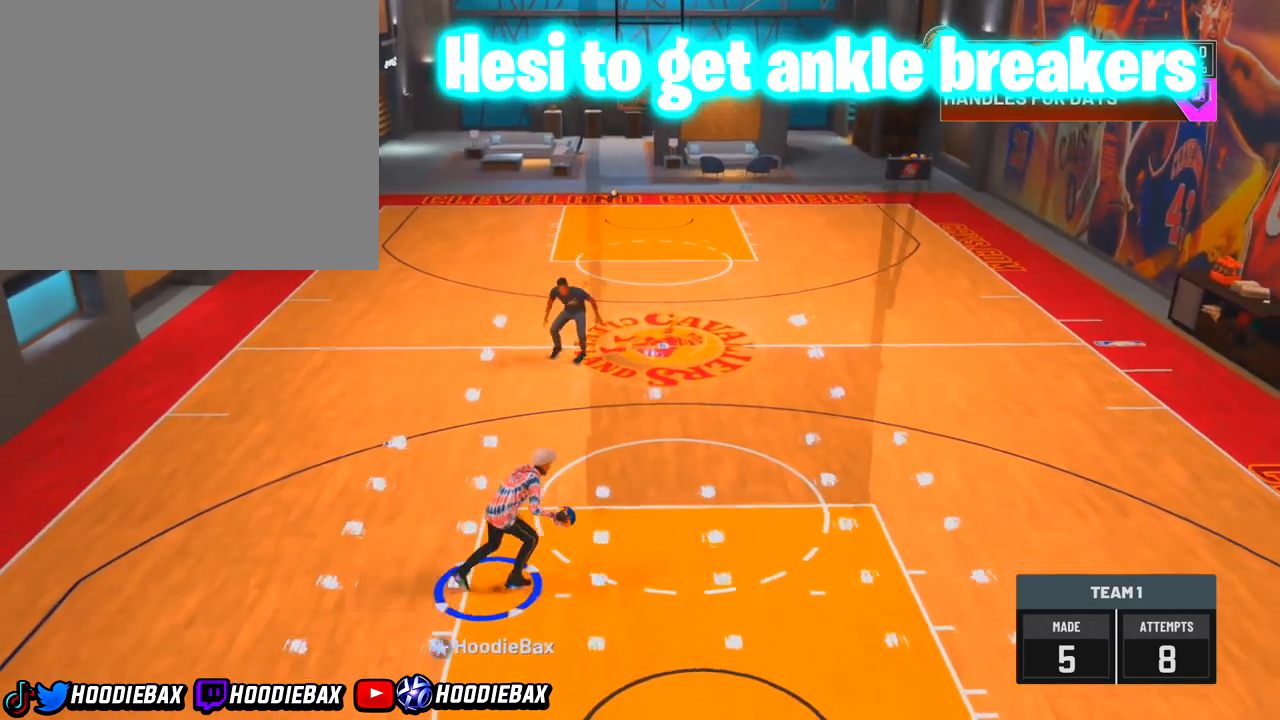
{"buttons": [], "left_stick": "center", "right_stick": "center", "events": []}
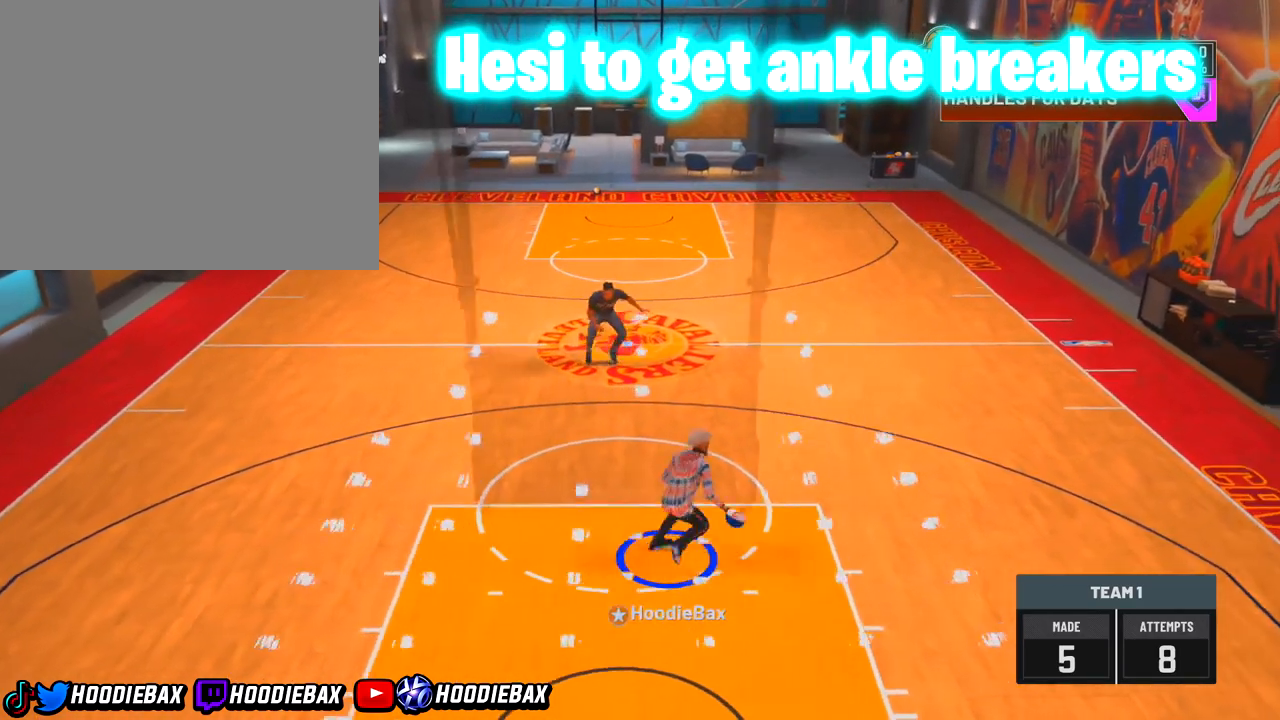
{"buttons": [], "left_stick": "center", "right_stick": "down-left", "events": [[501, "right_stick", "down-left"]]}
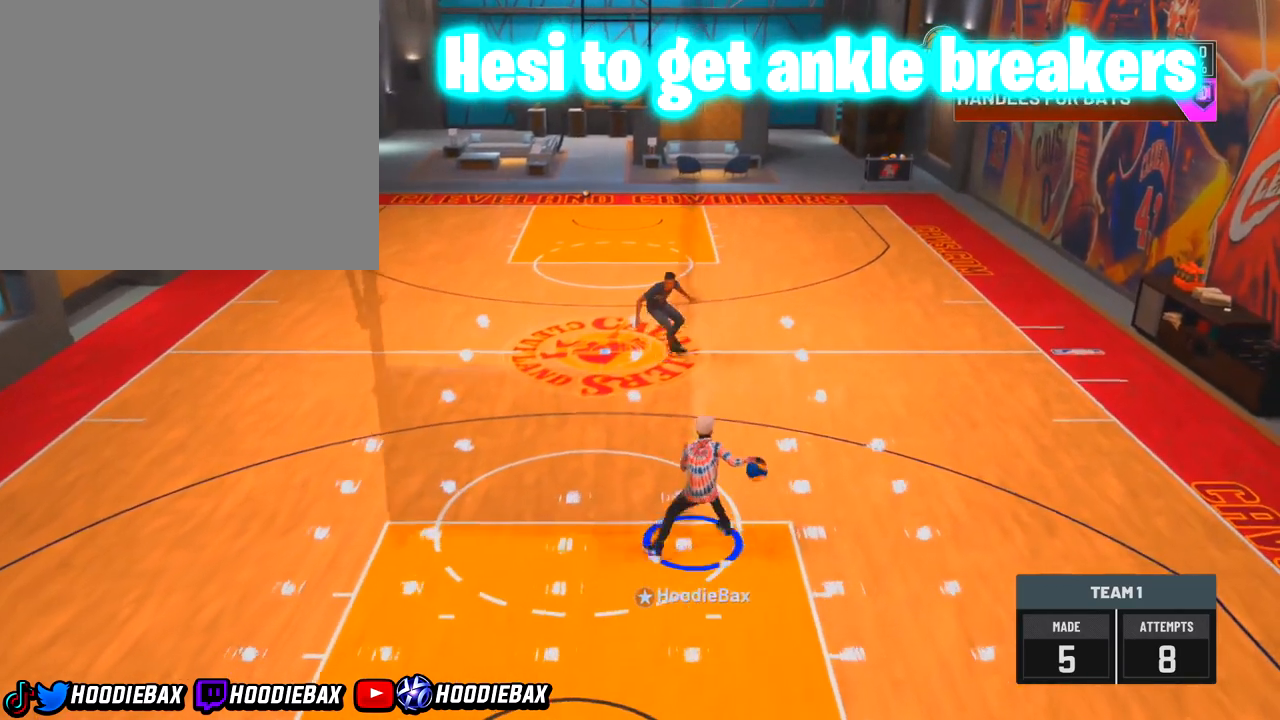
{"buttons": [], "left_stick": "center", "right_stick": "down-left", "events": []}
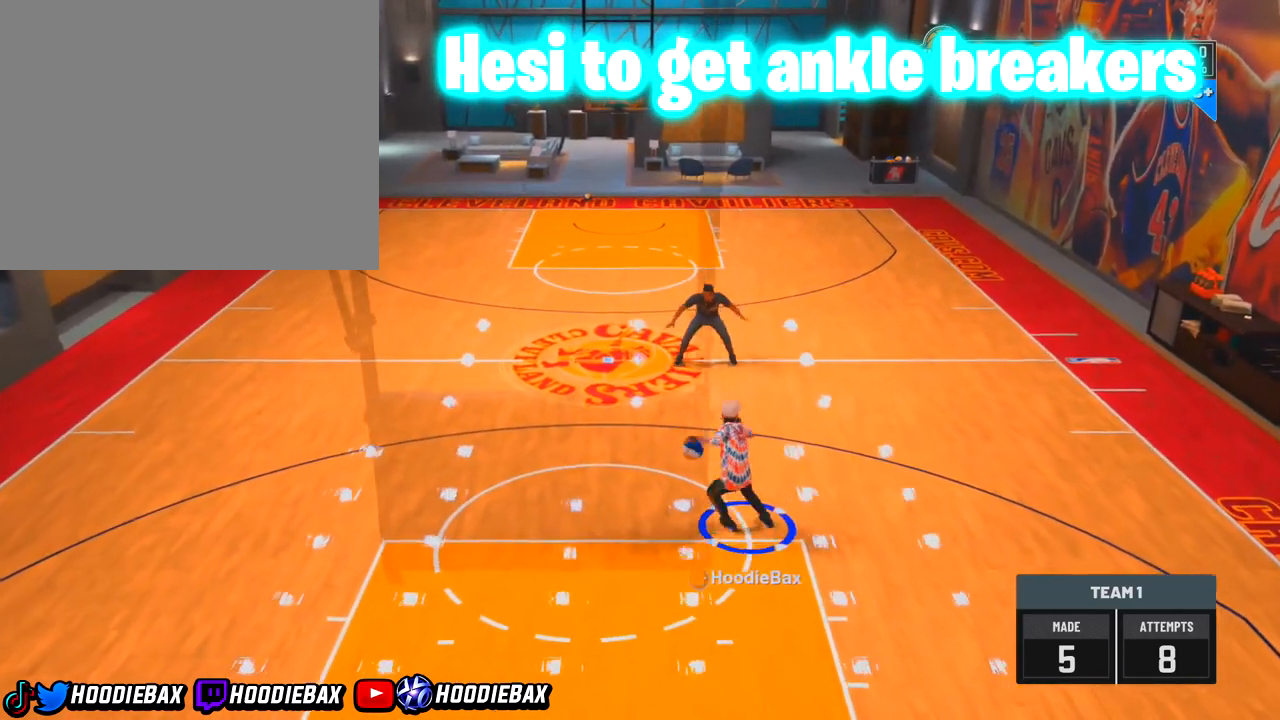
{"buttons": [], "left_stick": "center", "right_stick": "up-right", "events": [[434, "right_stick", "up-right"]]}
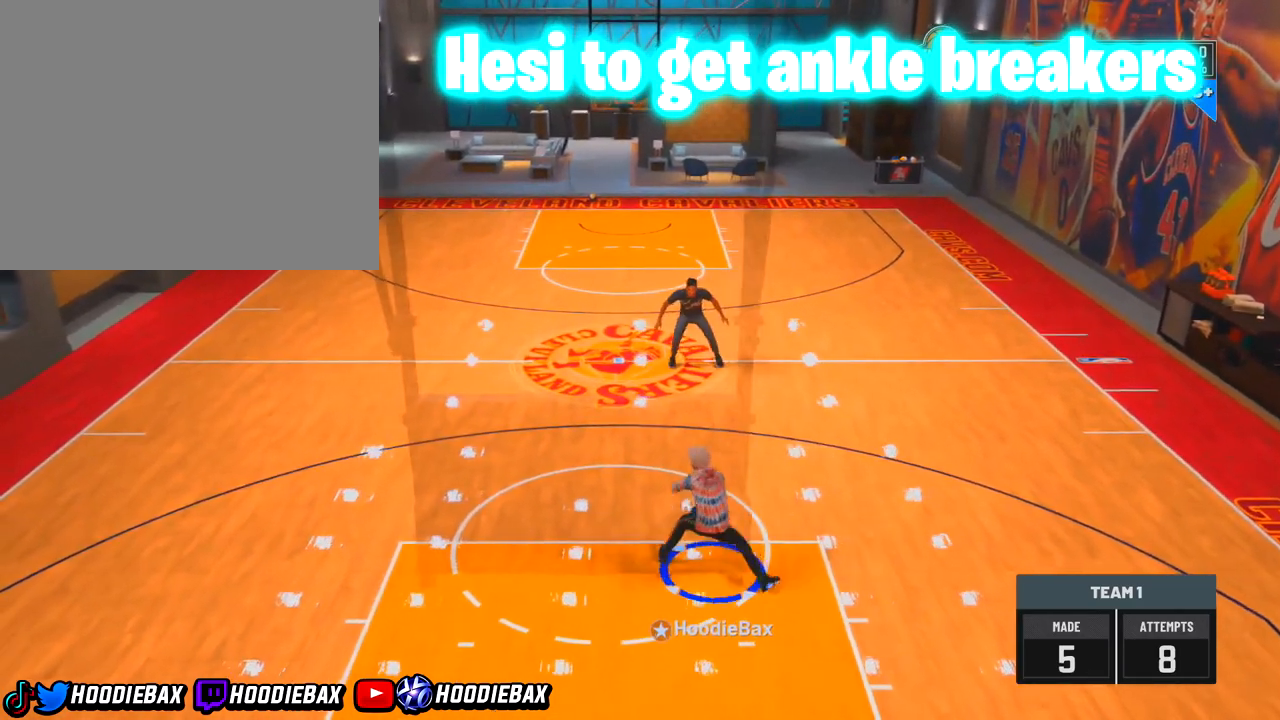
{"buttons": [], "left_stick": "center", "right_stick": "down-left", "events": [[33, "right_stick", "center"], [166, "right_stick", "down-left"]]}
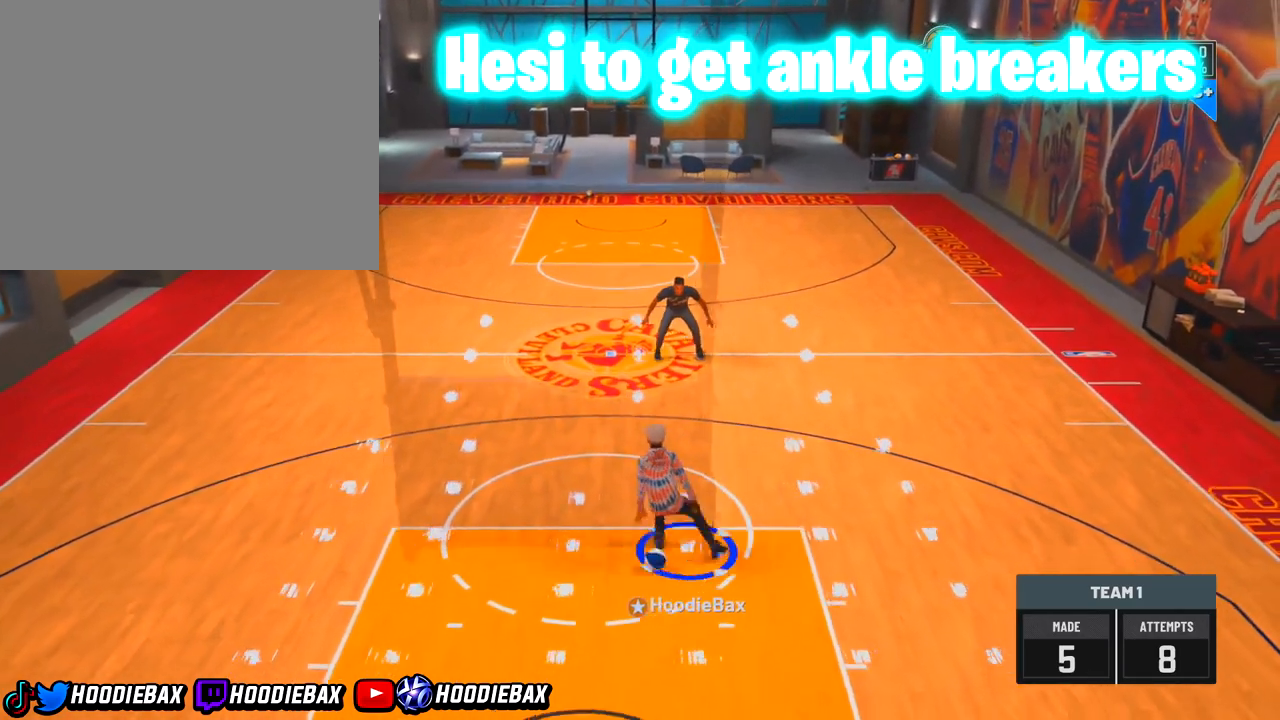
{"buttons": [], "left_stick": "center", "right_stick": "down-left", "events": []}
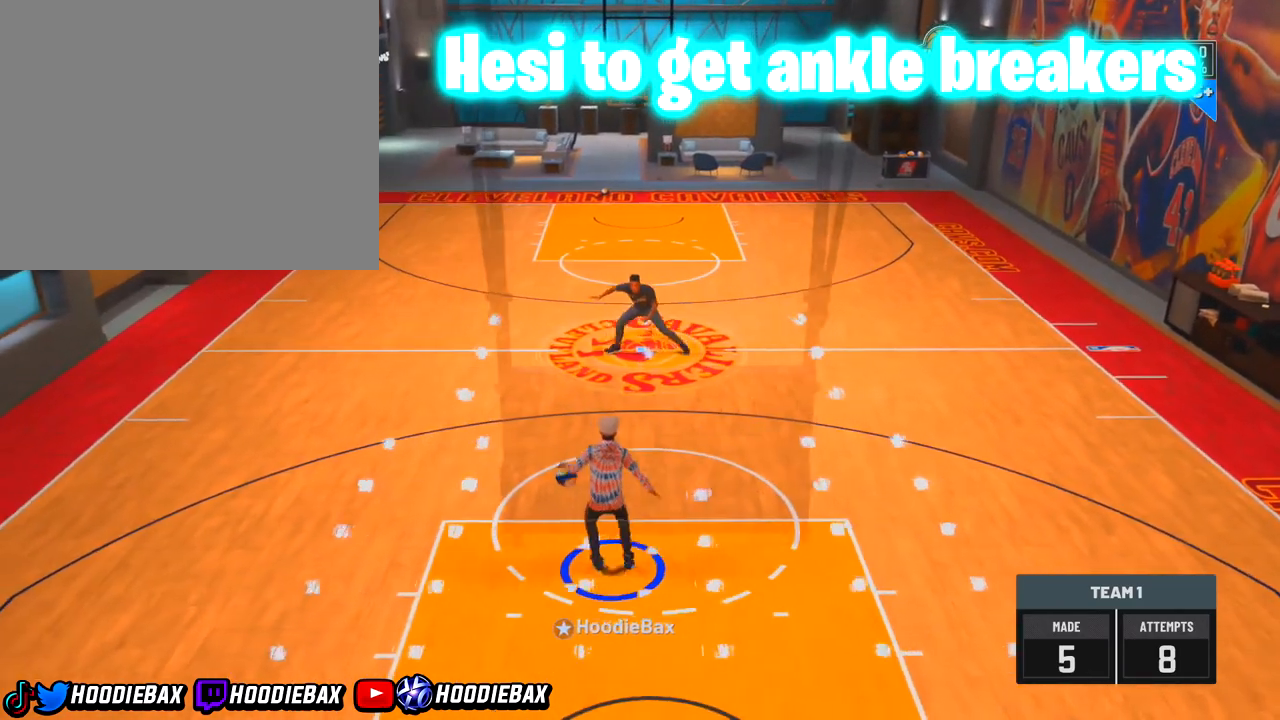
{"buttons": [], "left_stick": "center", "right_stick": "center", "events": [[133, "right_stick", "left"], [433, "right_stick", "center"]]}